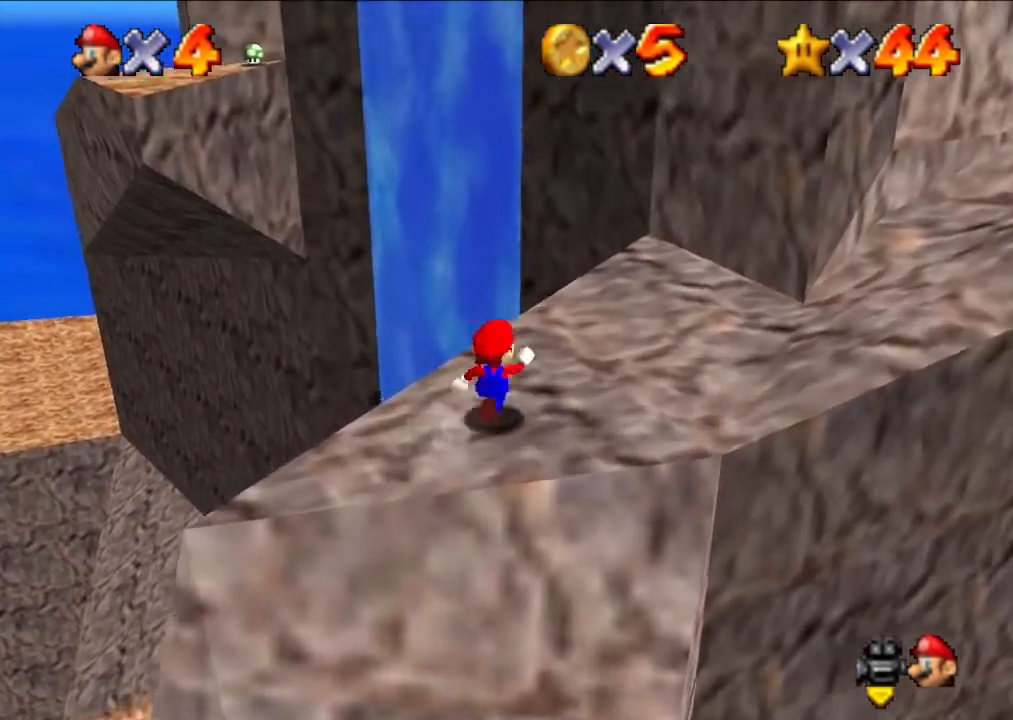
Gameplay with a controller (Nintendo layout); each line is a JSON object with the inputs held at the frame after it. "events" lists button and stick changes between this image and that frame as [ms after this image, input, new state], when the widget could be followed in between. Not read: L3 R3.
{"buttons": [], "left_stick": "right", "events": [[167, "left_stick", "up-right"], [467, "left_stick", "right"]]}
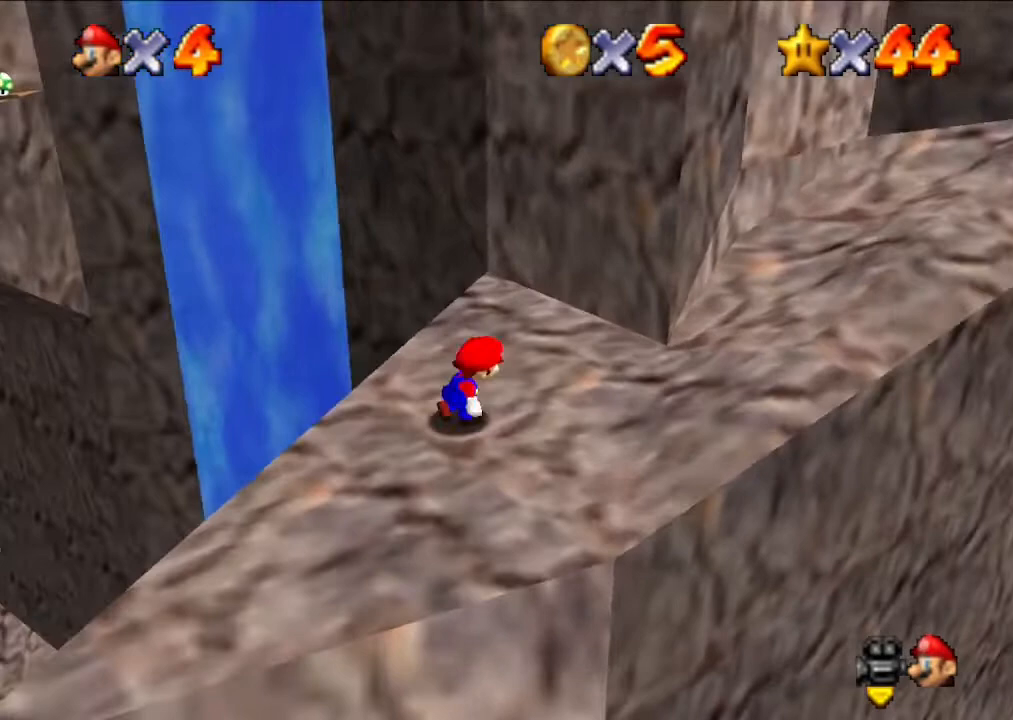
{"buttons": [], "left_stick": "center", "events": [[267, "left_stick", "center"]]}
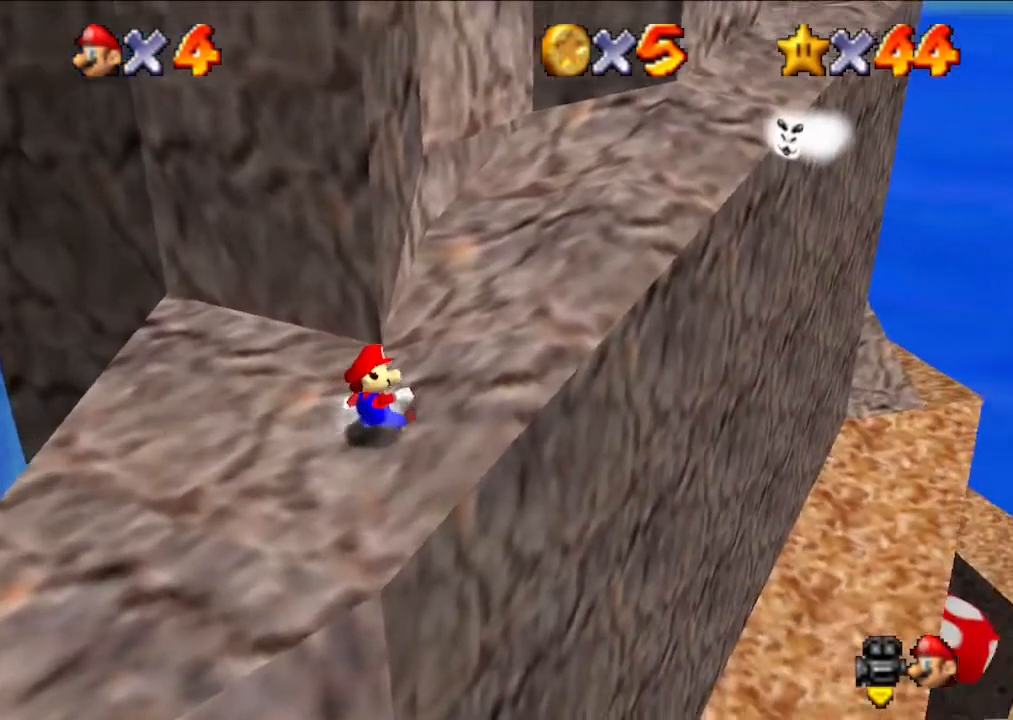
{"buttons": [], "left_stick": "center", "events": []}
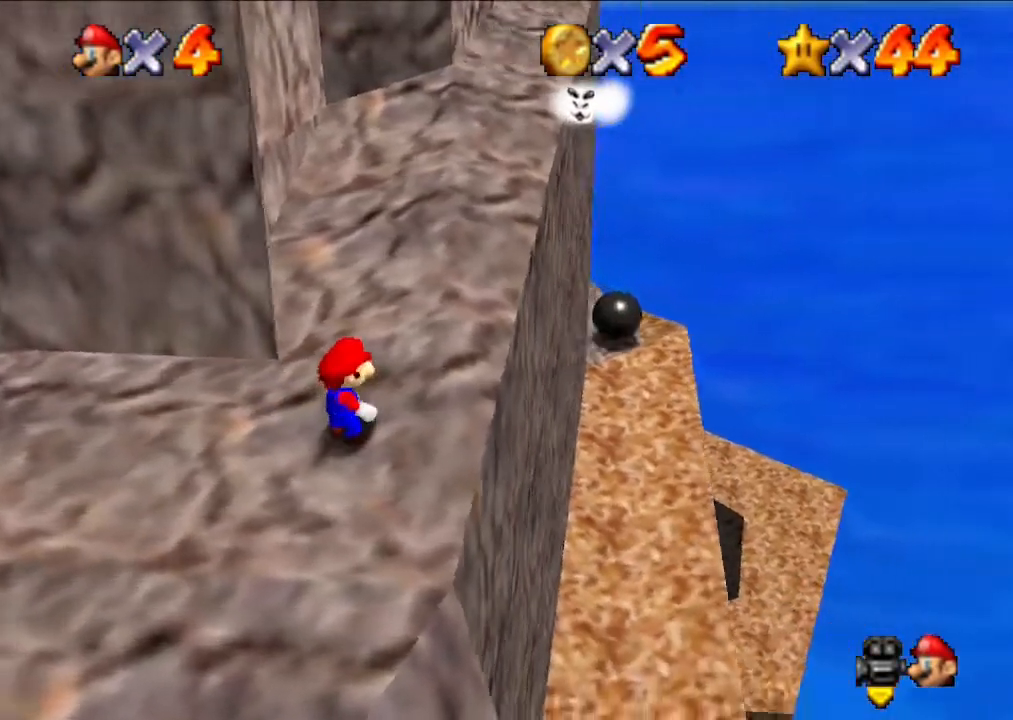
{"buttons": [], "left_stick": "center", "events": []}
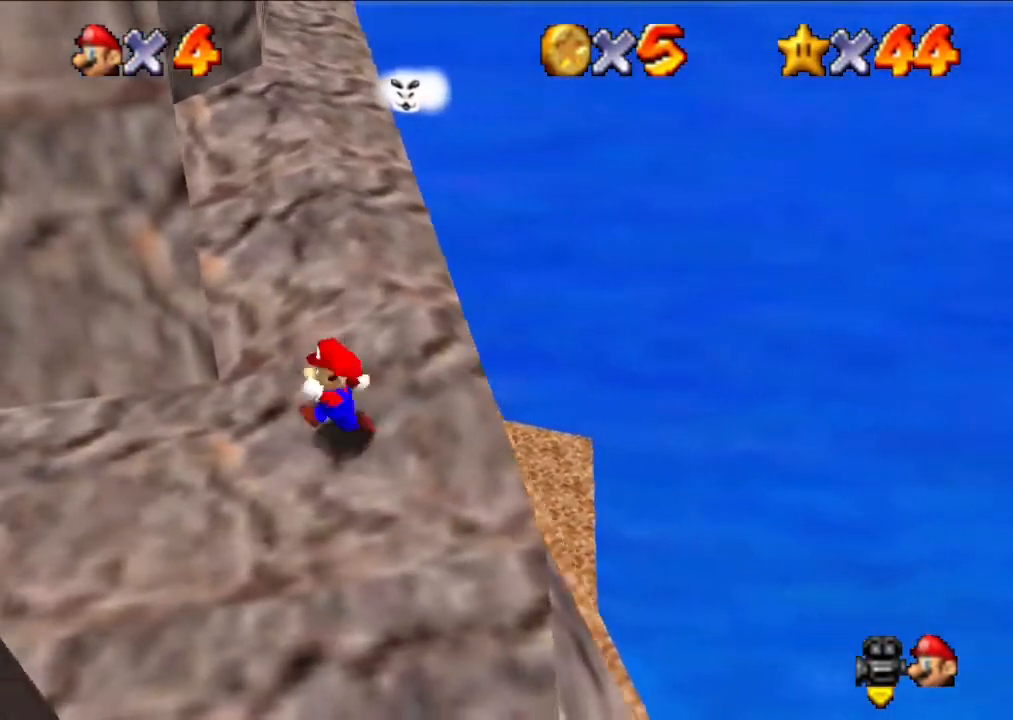
{"buttons": [], "left_stick": "down", "events": [[33, "left_stick", "left"], [267, "left_stick", "center"], [333, "left_stick", "down"]]}
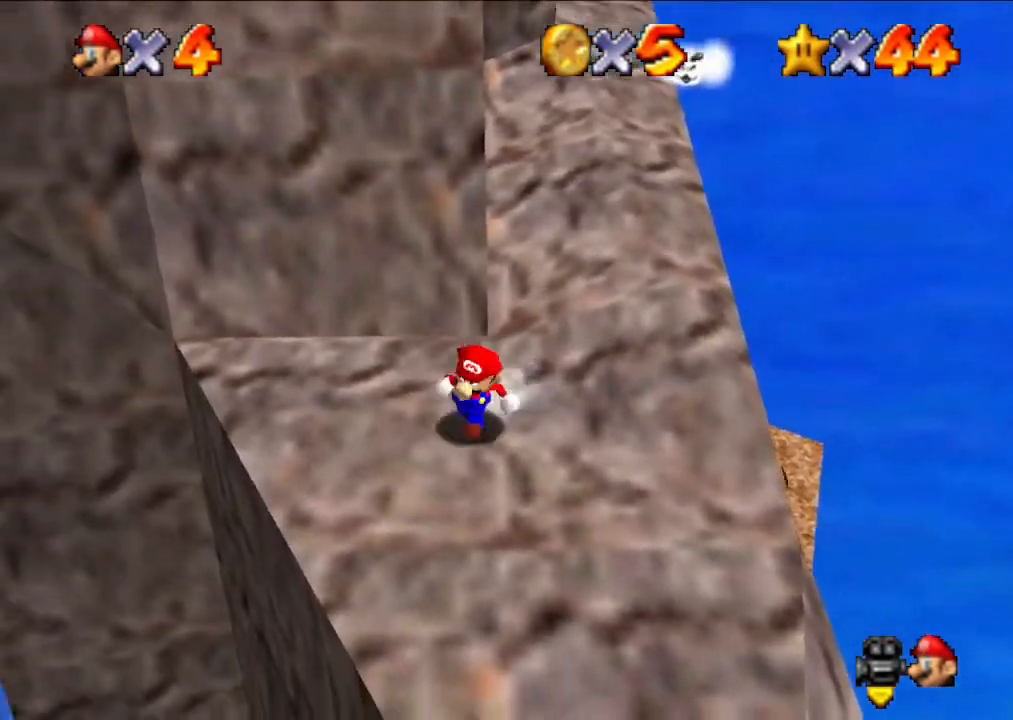
{"buttons": [], "left_stick": "up", "events": [[200, "left_stick", "up"]]}
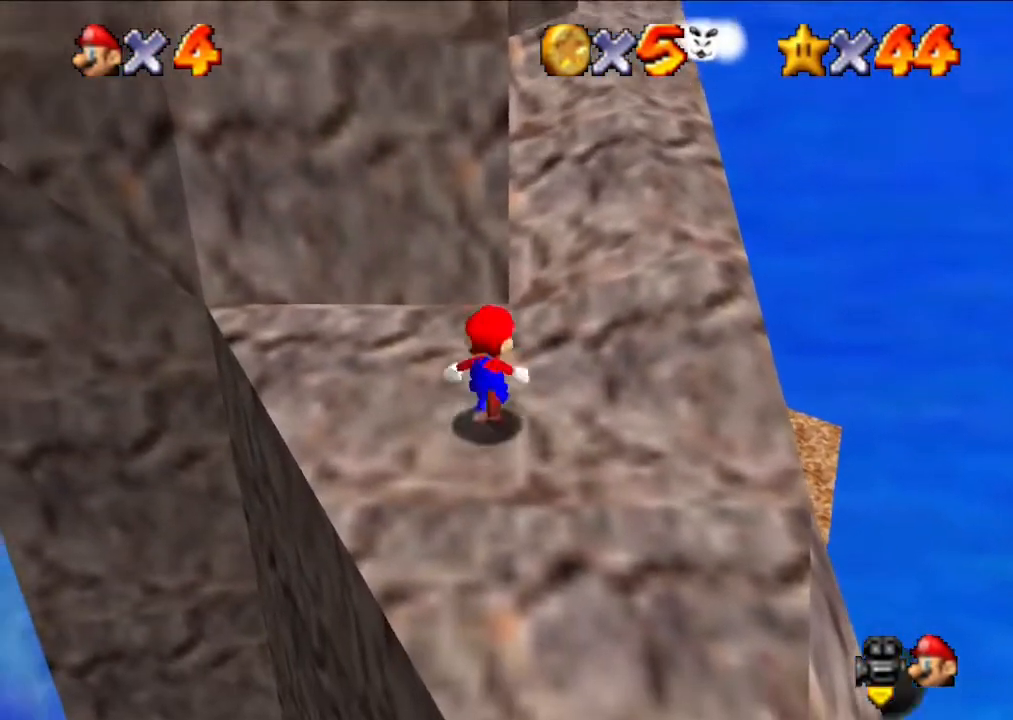
{"buttons": [], "left_stick": "up", "events": [[133, "A", "down"], [400, "A", "up"]]}
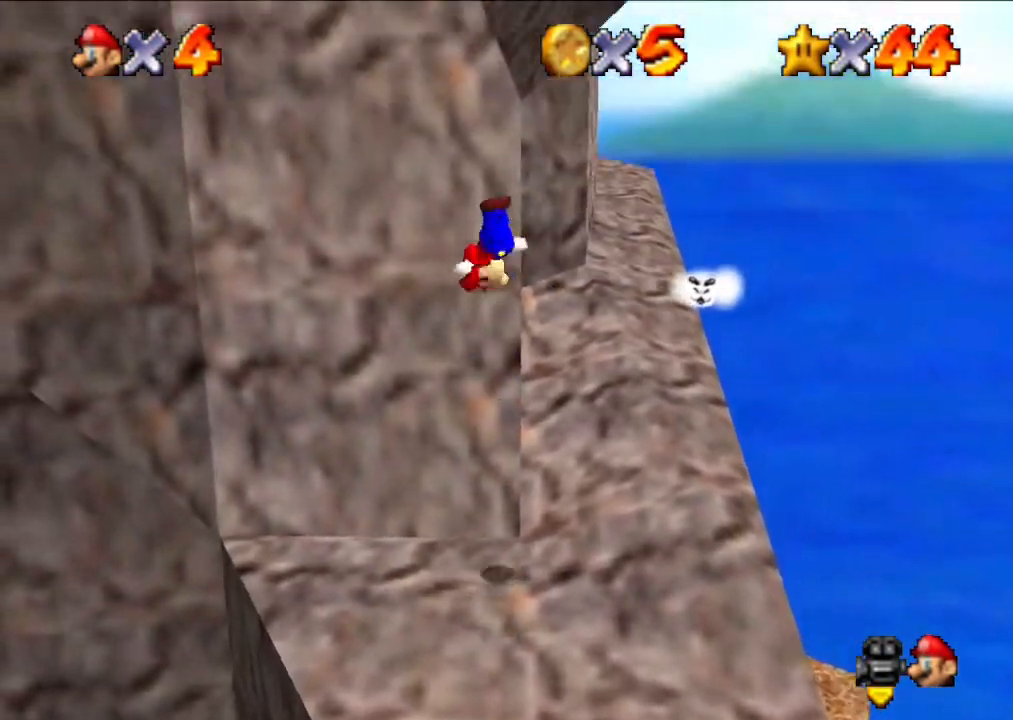
{"buttons": ["A"], "left_stick": "up", "events": [[233, "A", "down"]]}
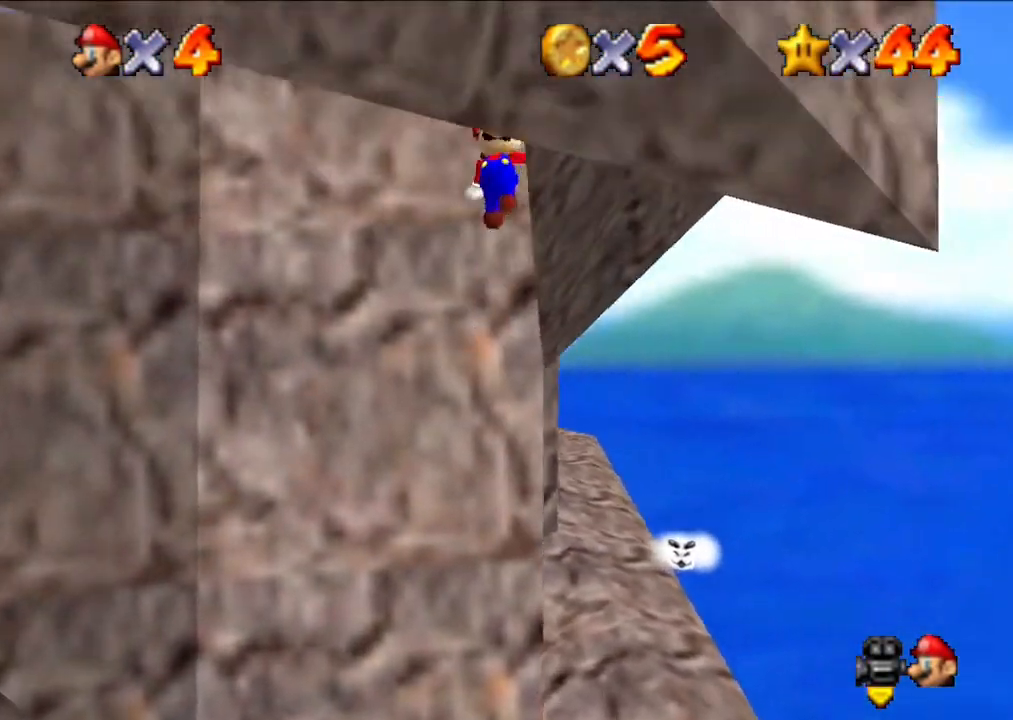
{"buttons": ["A"], "left_stick": "up-right", "events": [[100, "left_stick", "up-right"]]}
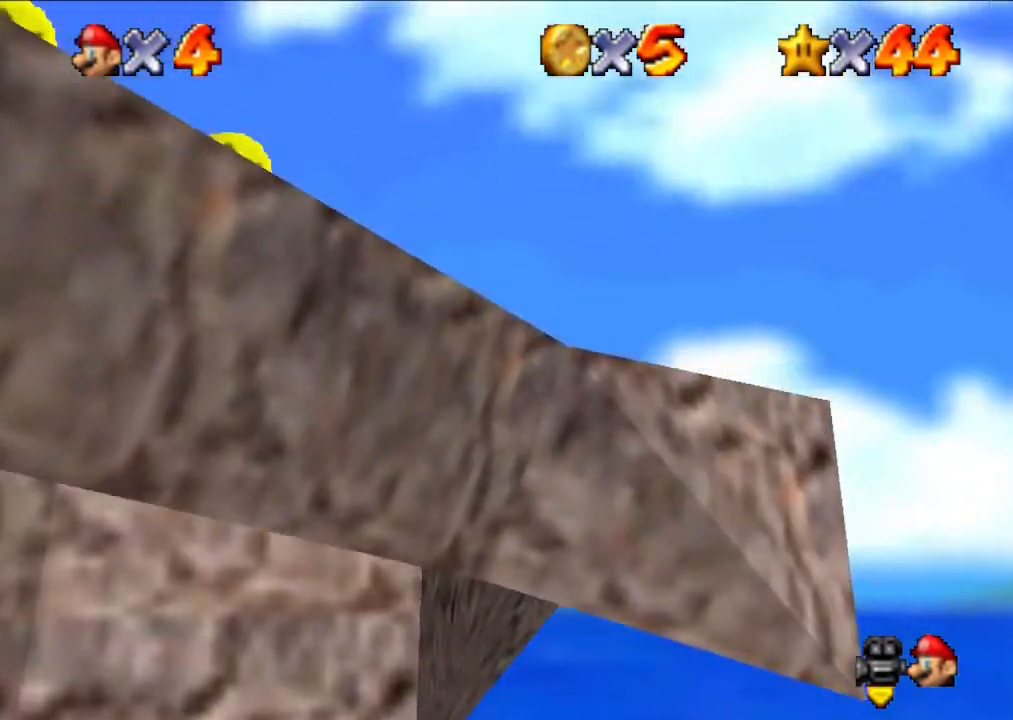
{"buttons": [], "left_stick": "up", "events": [[67, "A", "up"], [67, "left_stick", "up"], [233, "A", "down"], [433, "A", "up"]]}
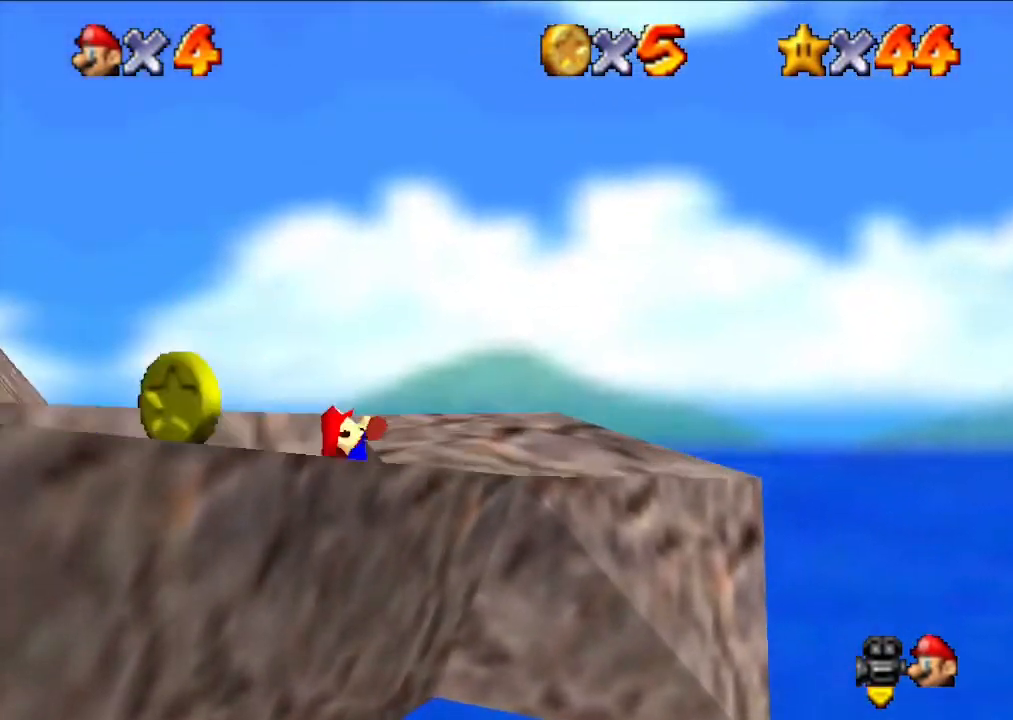
{"buttons": [], "left_stick": "up", "events": []}
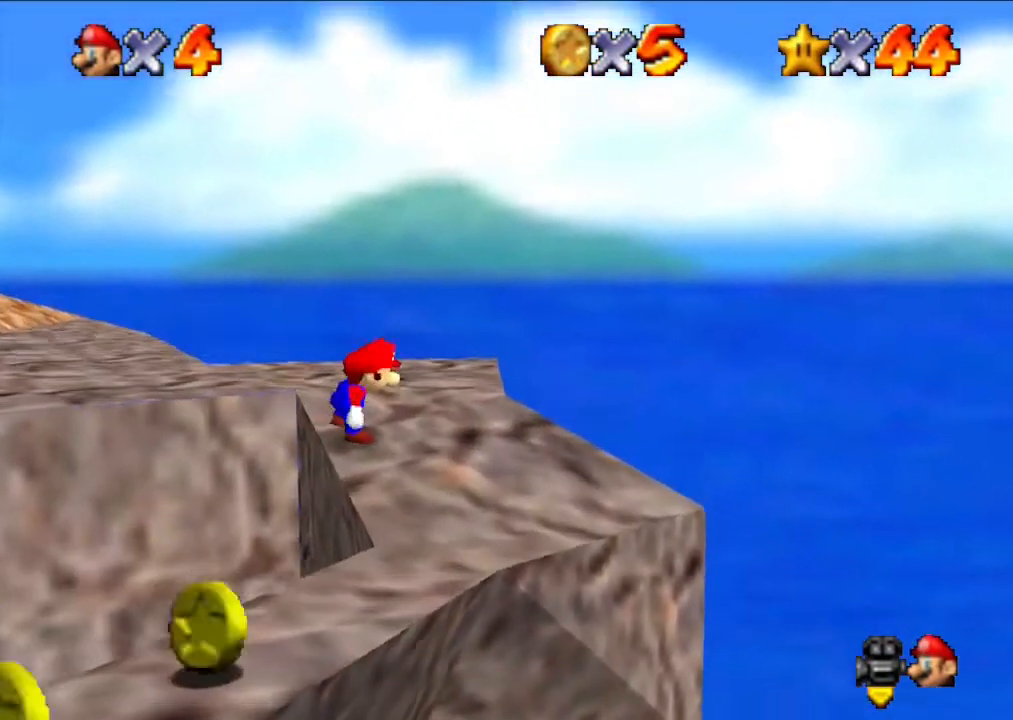
{"buttons": [], "left_stick": "up", "events": []}
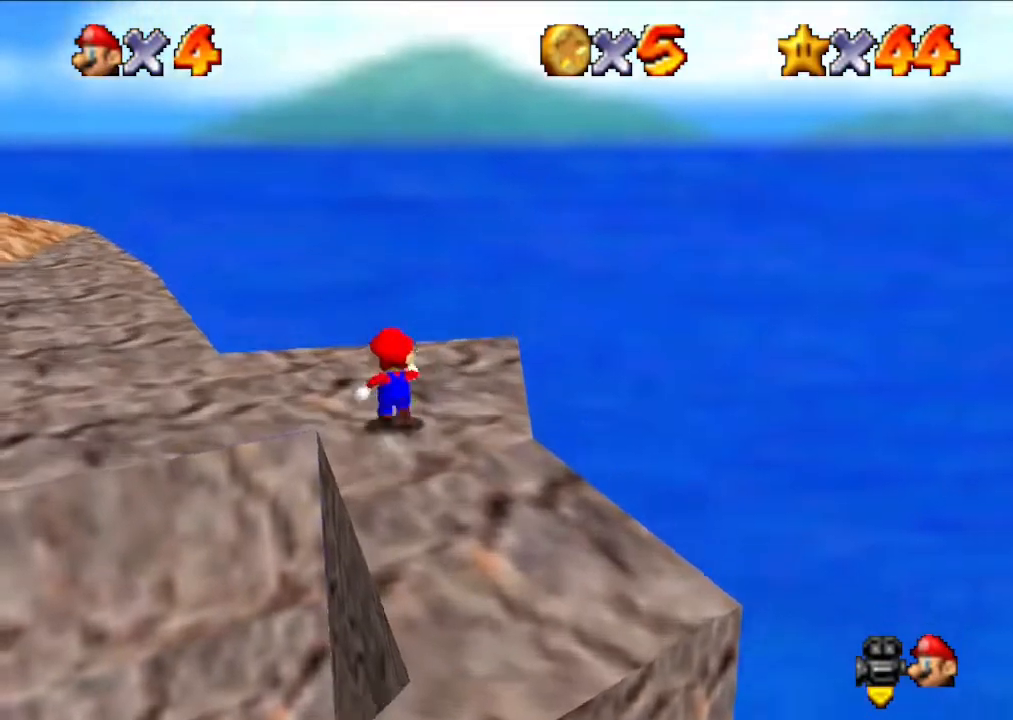
{"buttons": [], "left_stick": "center", "events": [[167, "left_stick", "center"], [233, "left_stick", "left"], [400, "left_stick", "center"]]}
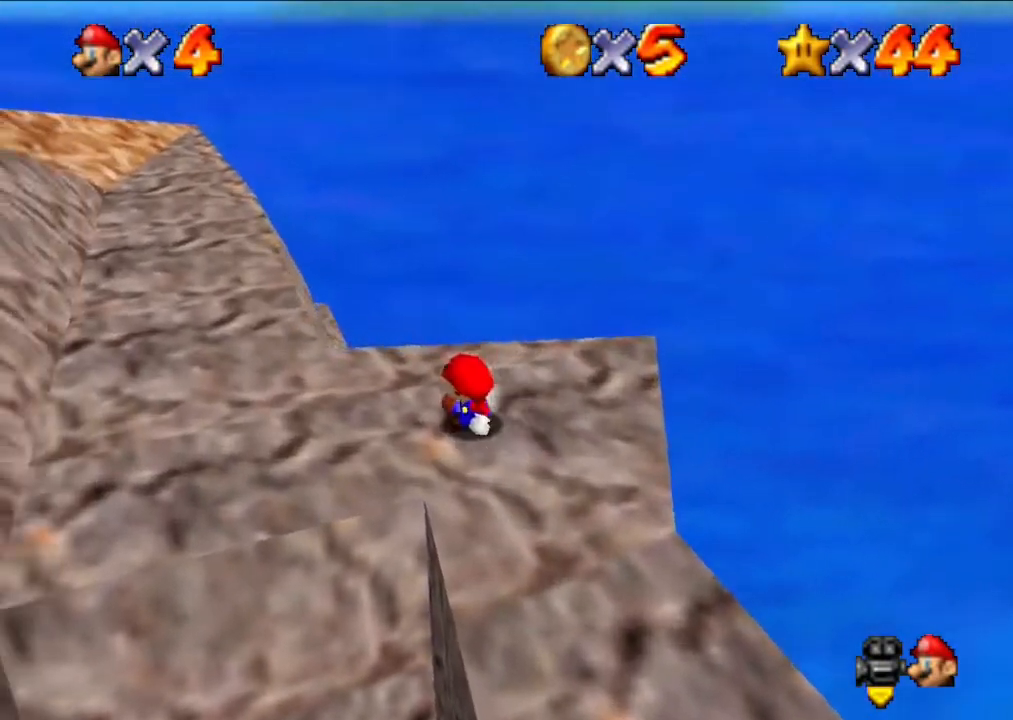
{"buttons": [], "left_stick": "center", "events": []}
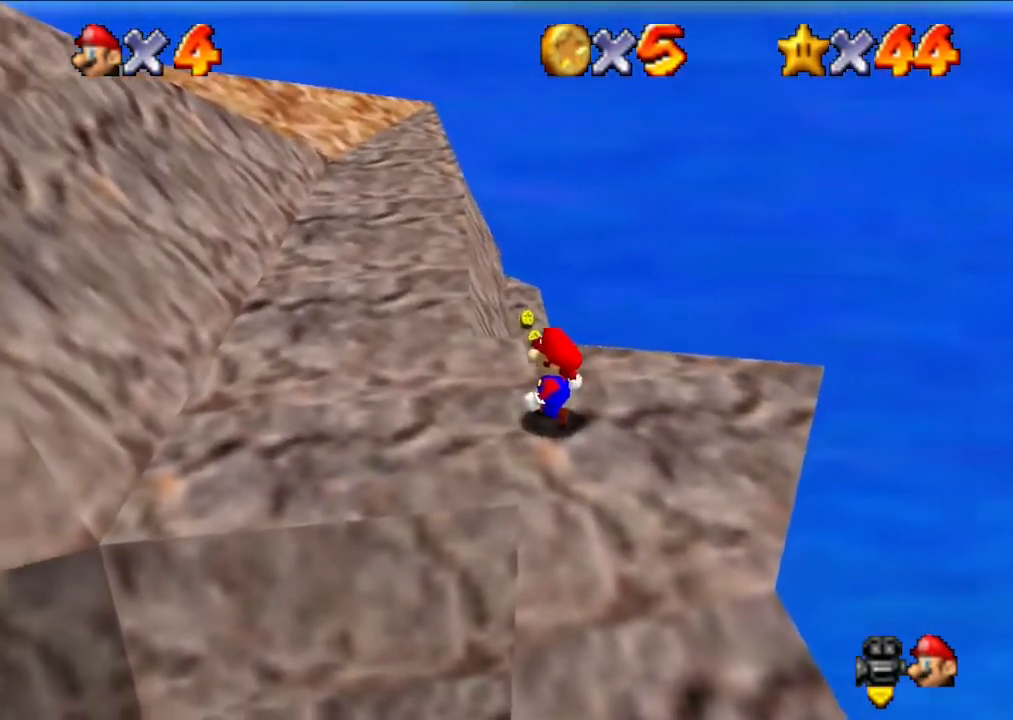
{"buttons": [], "left_stick": "center", "events": []}
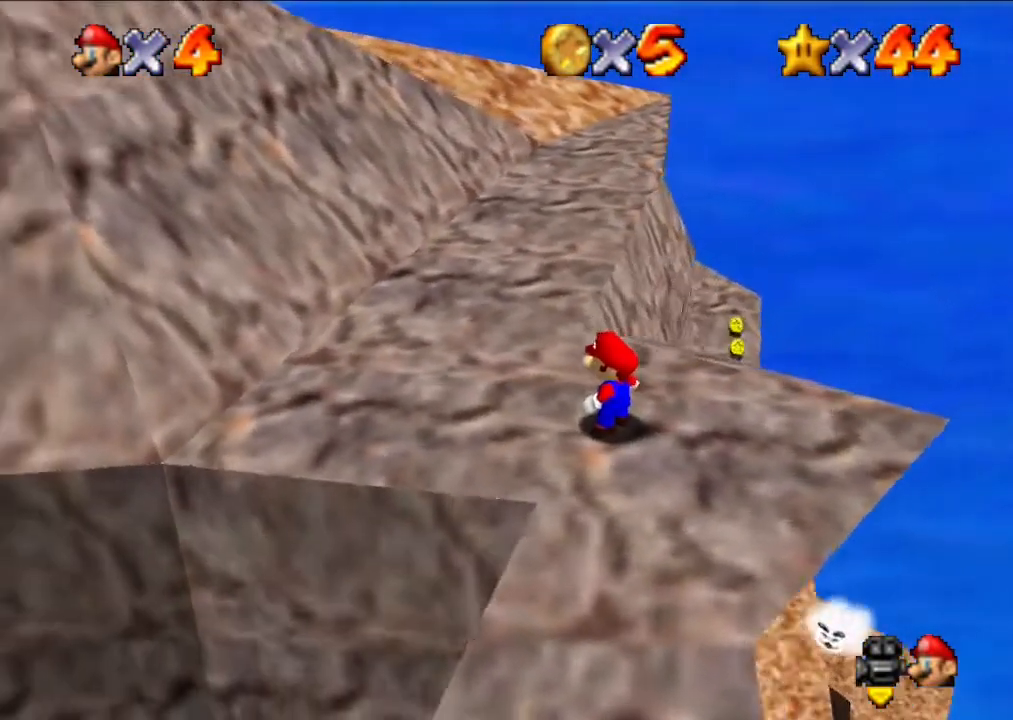
{"buttons": [], "left_stick": "center", "events": []}
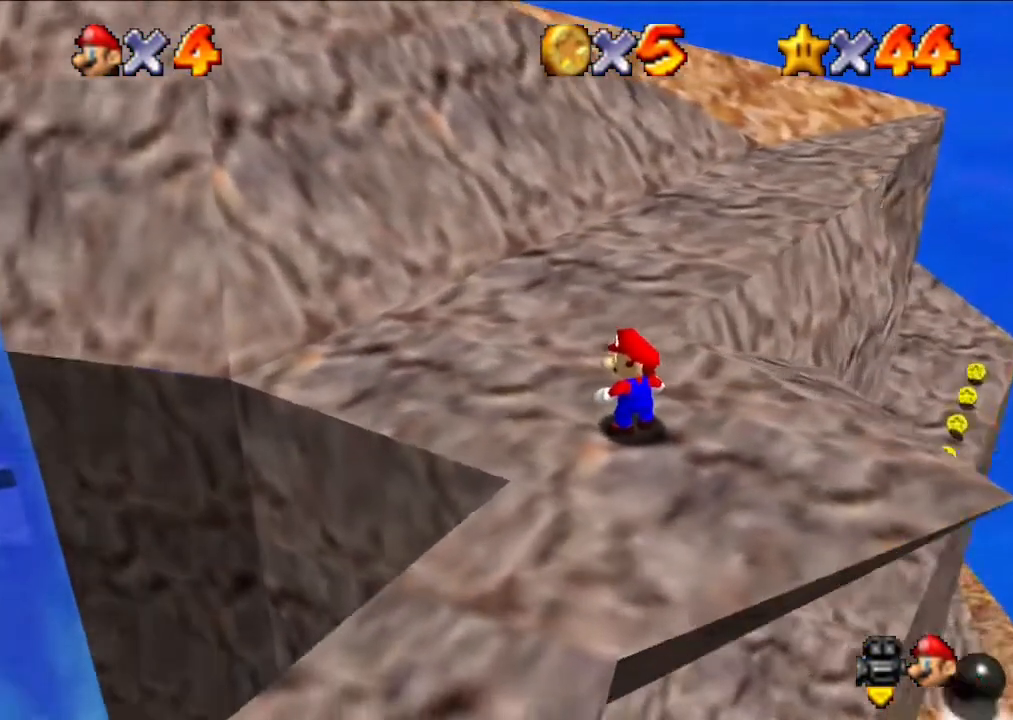
{"buttons": [], "left_stick": "center", "events": []}
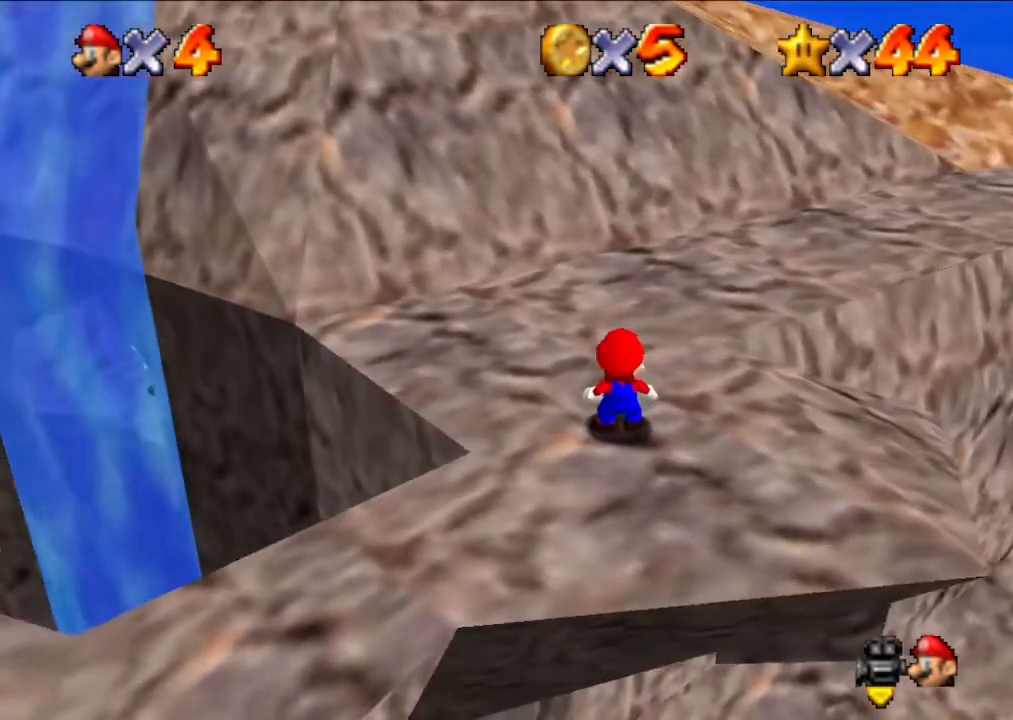
{"buttons": [], "left_stick": "center", "events": []}
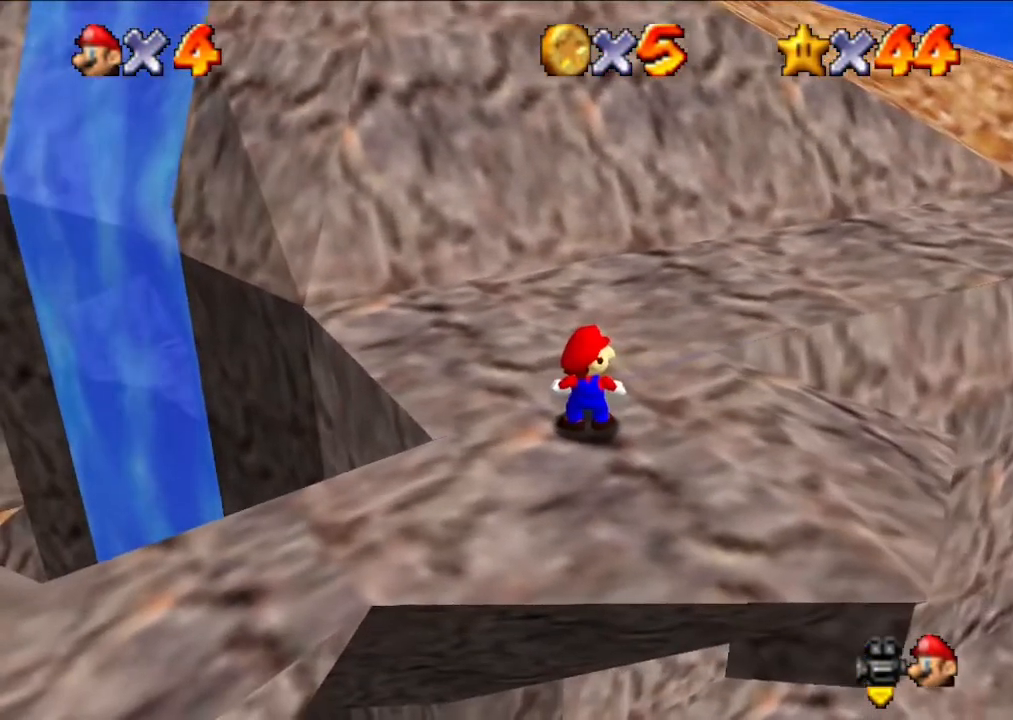
{"buttons": [], "left_stick": "center", "events": []}
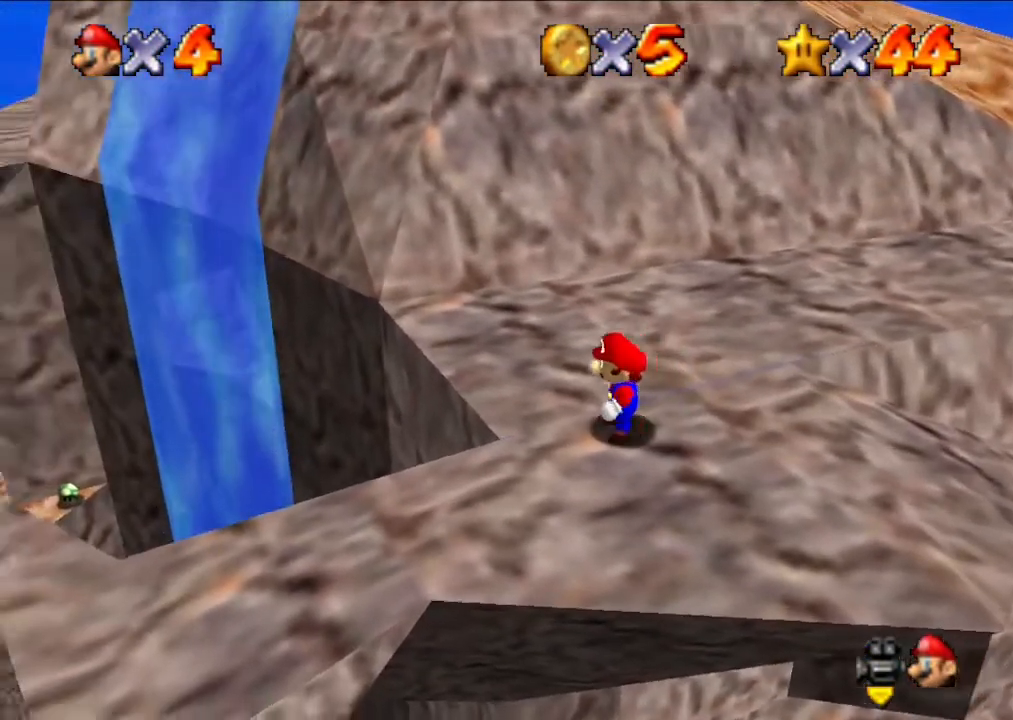
{"buttons": [], "left_stick": "center", "events": [[400, "left_stick", "up"], [500, "left_stick", "center"]]}
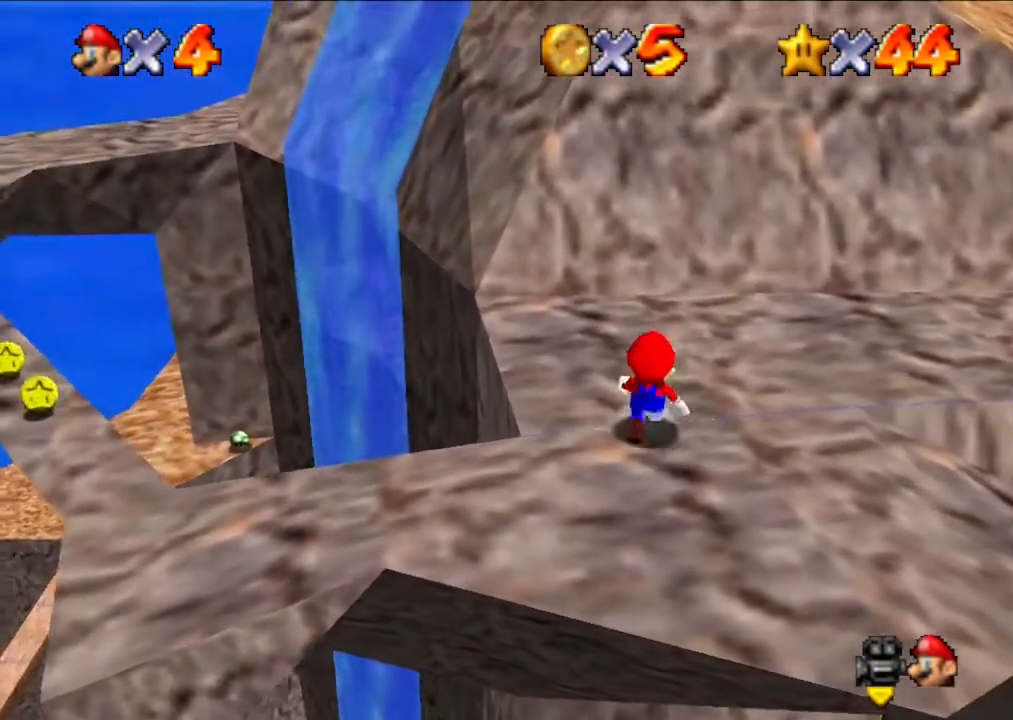
{"buttons": [], "left_stick": "center", "events": []}
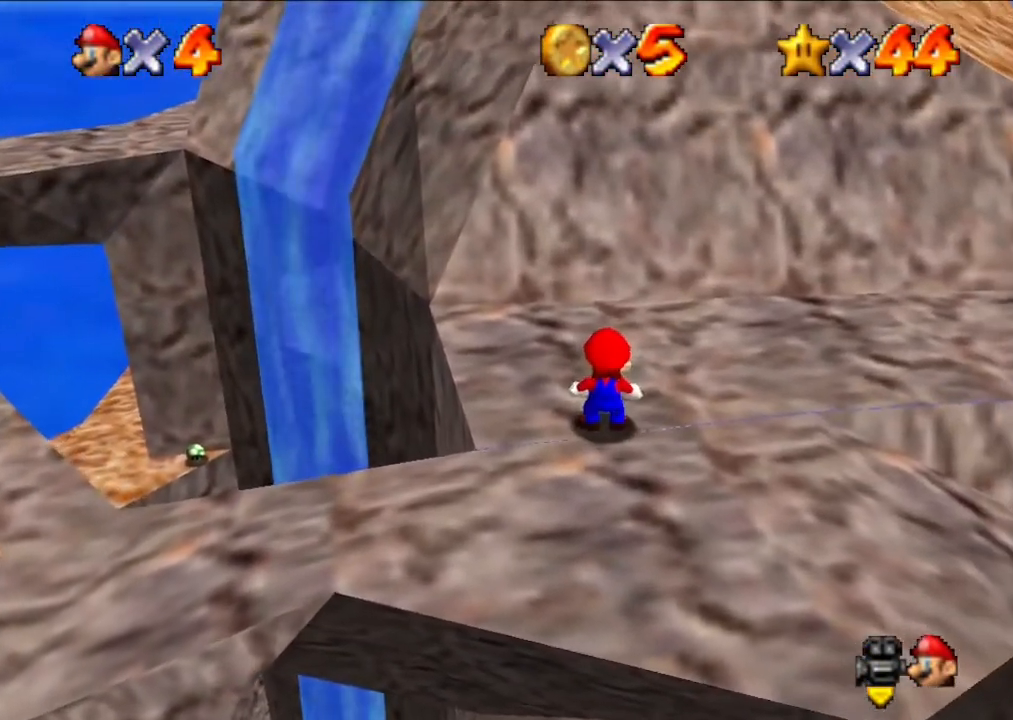
{"buttons": [], "left_stick": "center", "events": [[33, "left_stick", "up"], [133, "A", "down"], [267, "A", "up"], [433, "left_stick", "center"]]}
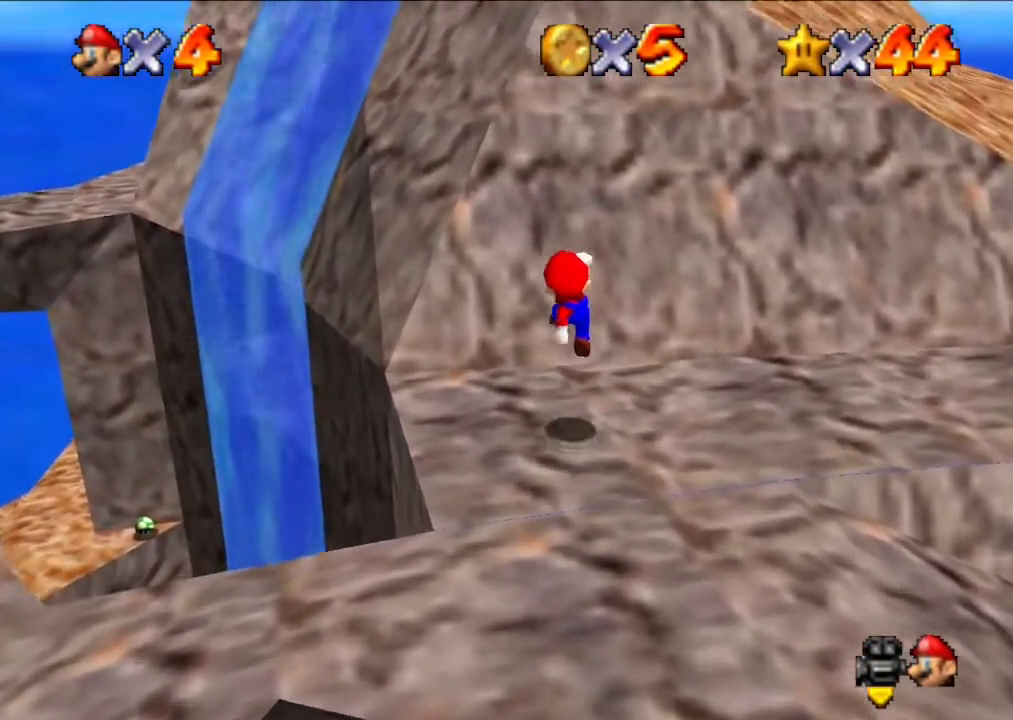
{"buttons": ["A"], "left_stick": "up", "events": [[100, "left_stick", "up"], [267, "A", "down"]]}
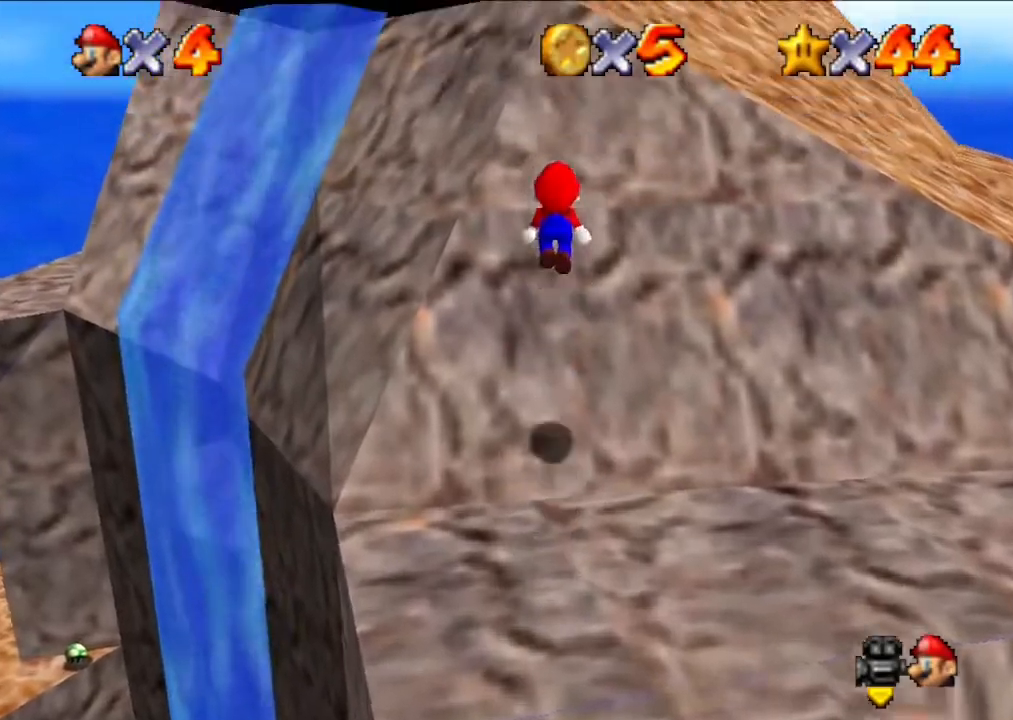
{"buttons": ["A"], "left_stick": "up", "events": [[100, "A", "up"], [367, "A", "down"]]}
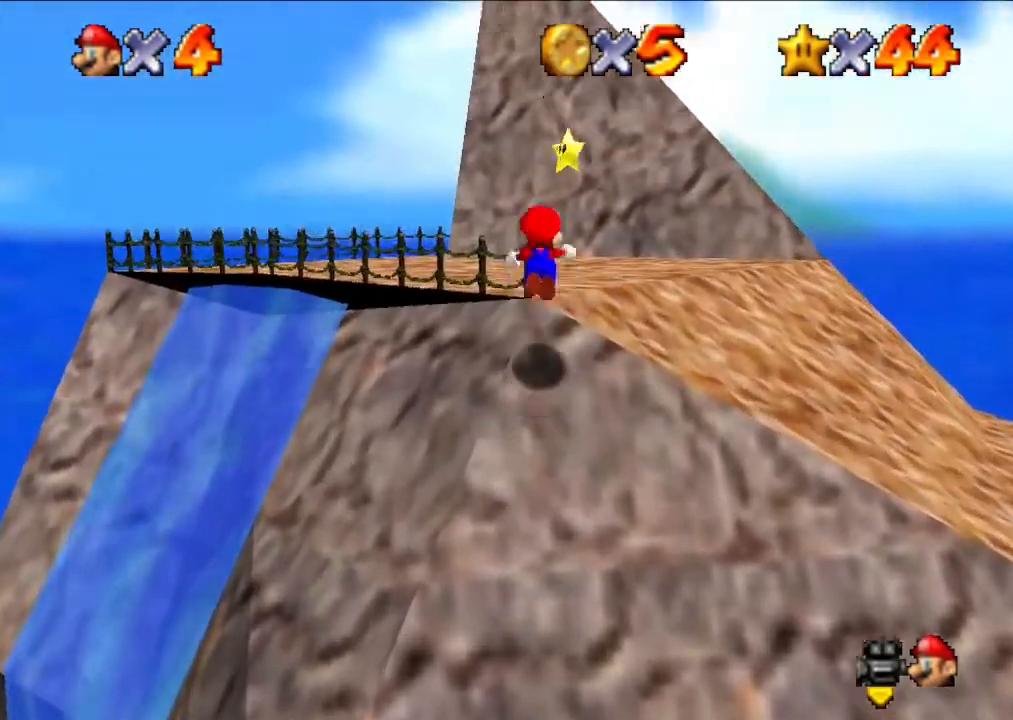
{"buttons": [], "left_stick": "up", "events": [[333, "A", "up"]]}
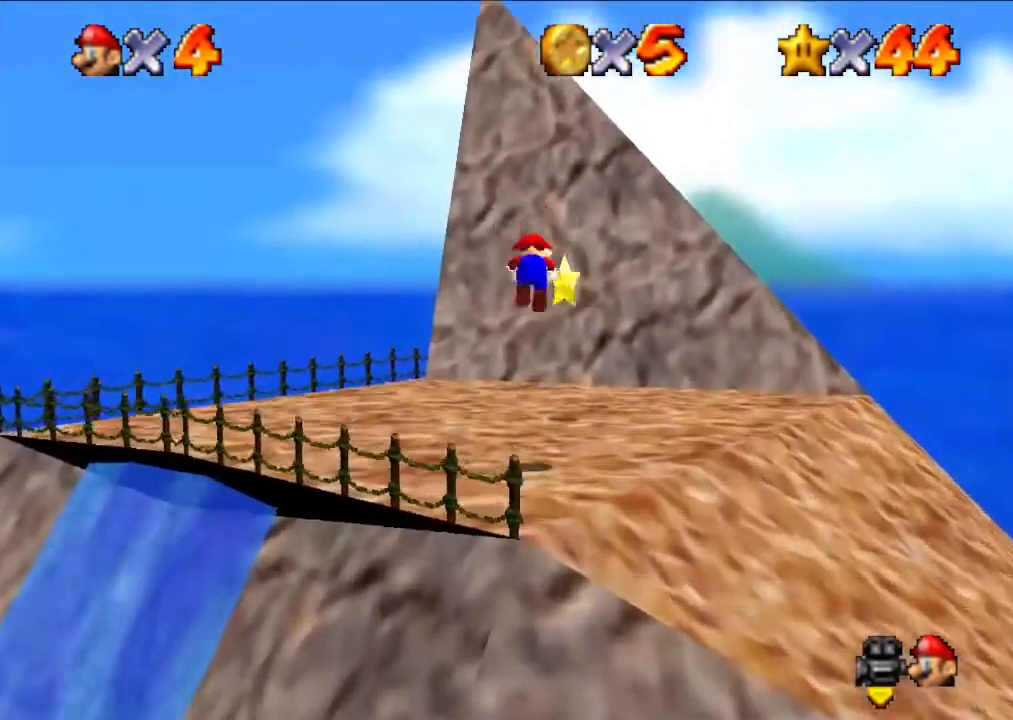
{"buttons": [], "left_stick": "right", "events": [[67, "left_stick", "center"], [467, "left_stick", "right"]]}
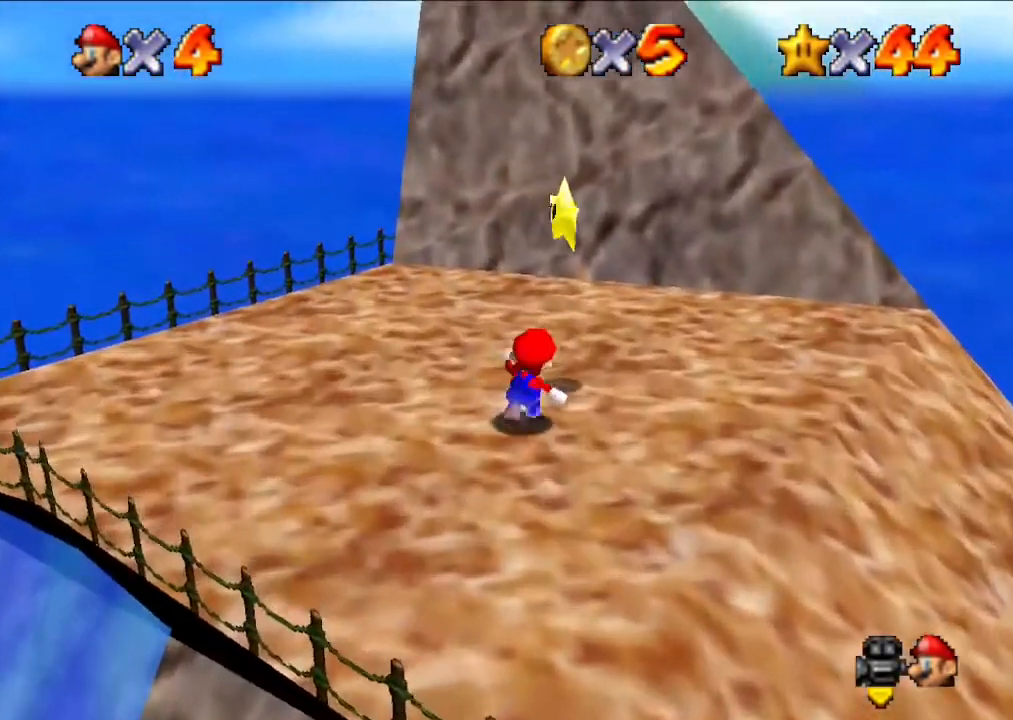
{"buttons": [], "left_stick": "center", "events": [[100, "left_stick", "up"], [233, "left_stick", "center"]]}
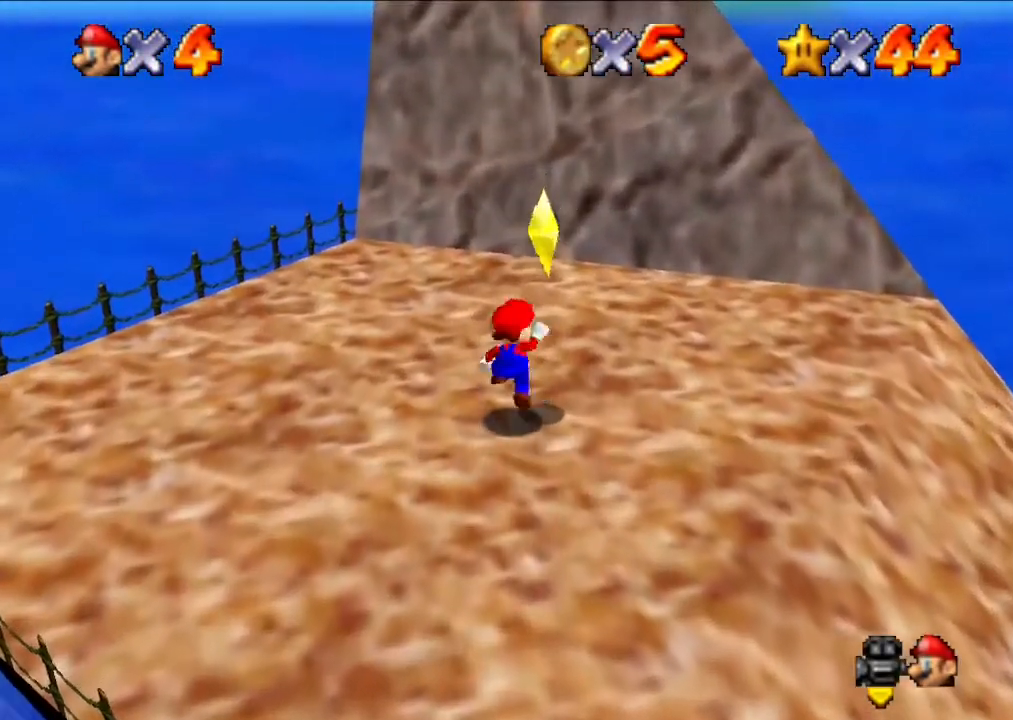
{"buttons": [], "left_stick": "center", "events": [[33, "A", "down"], [167, "A", "up"], [233, "Z", "down"], [333, "Z", "up"]]}